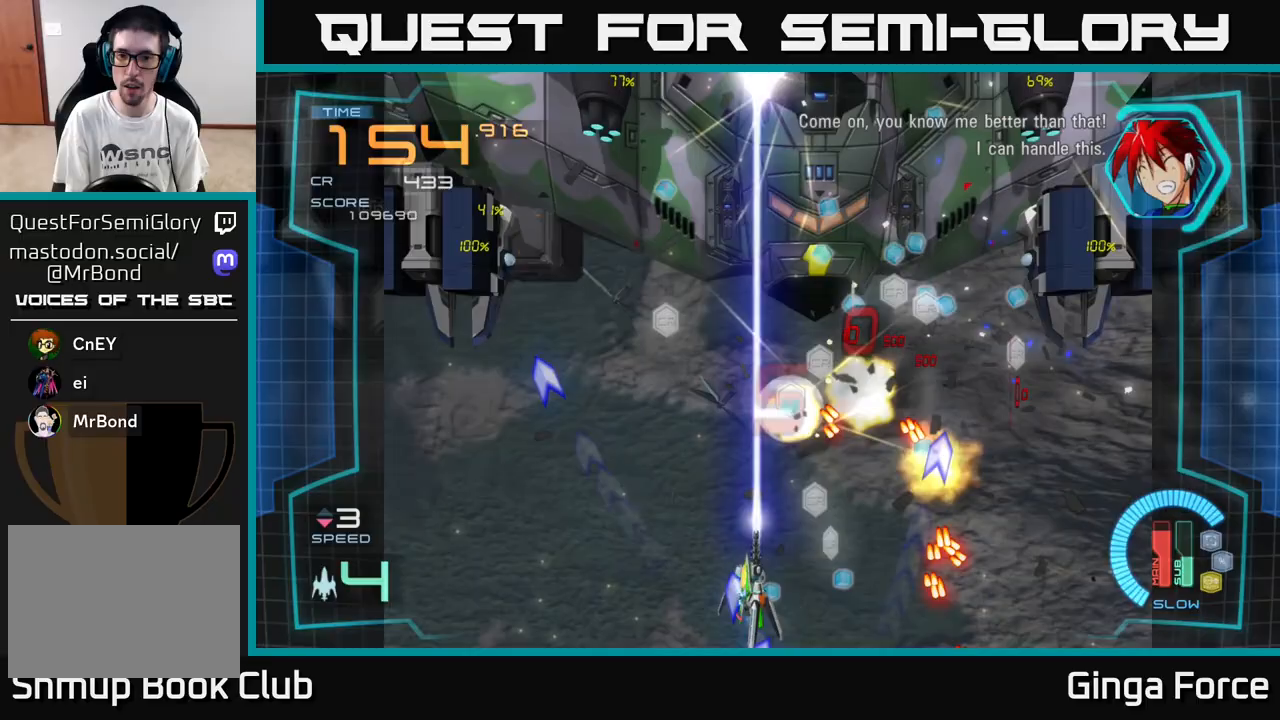
Gameplay with a controller (Xbox layout); each line is a JSON object with the inputs held at the frame after it. "events" lists button and stick changes between this image and that frame as [ms after this image, input, new state], when the widget could be followed in between. Not read: right_stick.
{"buttons": [], "left_stick": "up-right", "events": [[100, "left_stick", "up"], [133, "X", "up"], [150, "left_stick", "up-right"], [317, "A", "up"]]}
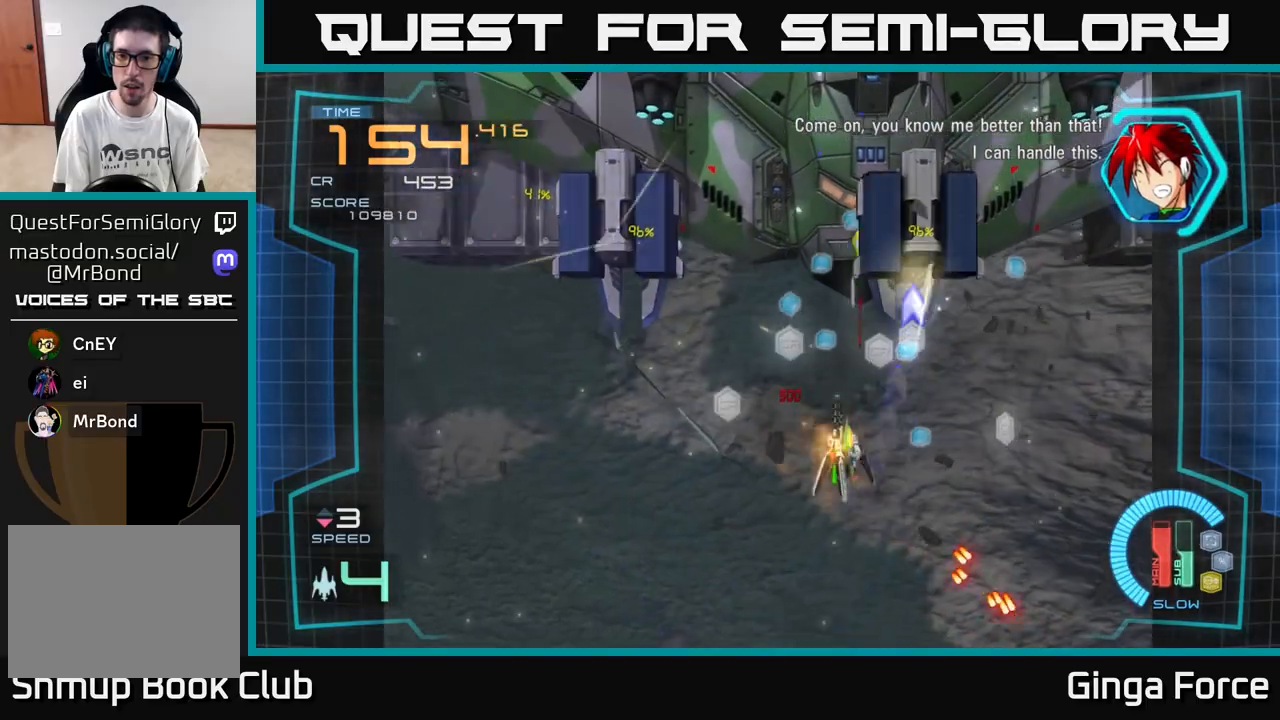
{"buttons": ["A", "X"], "left_stick": "left", "events": [[150, "left_stick", "right"], [167, "A", "down"], [167, "X", "down"], [367, "left_stick", "down-left"], [467, "left_stick", "left"]]}
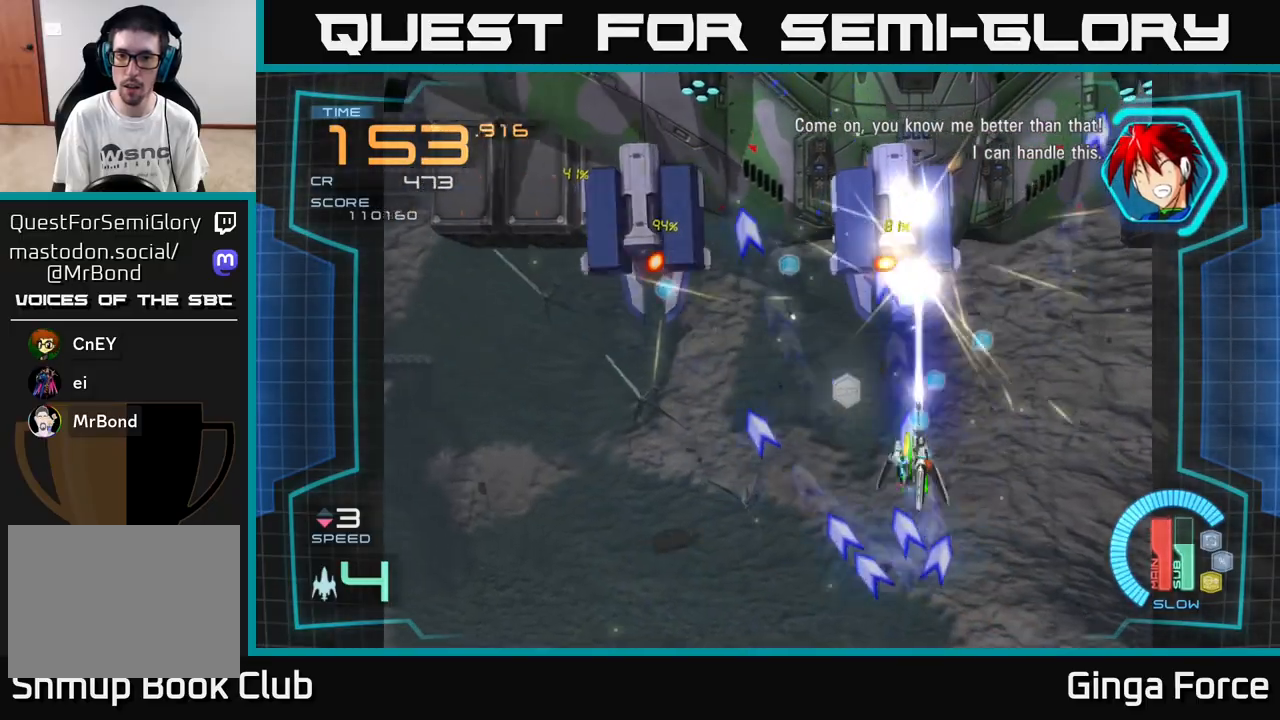
{"buttons": ["A", "X"], "left_stick": "down", "events": [[33, "left_stick", "center"], [450, "left_stick", "down"]]}
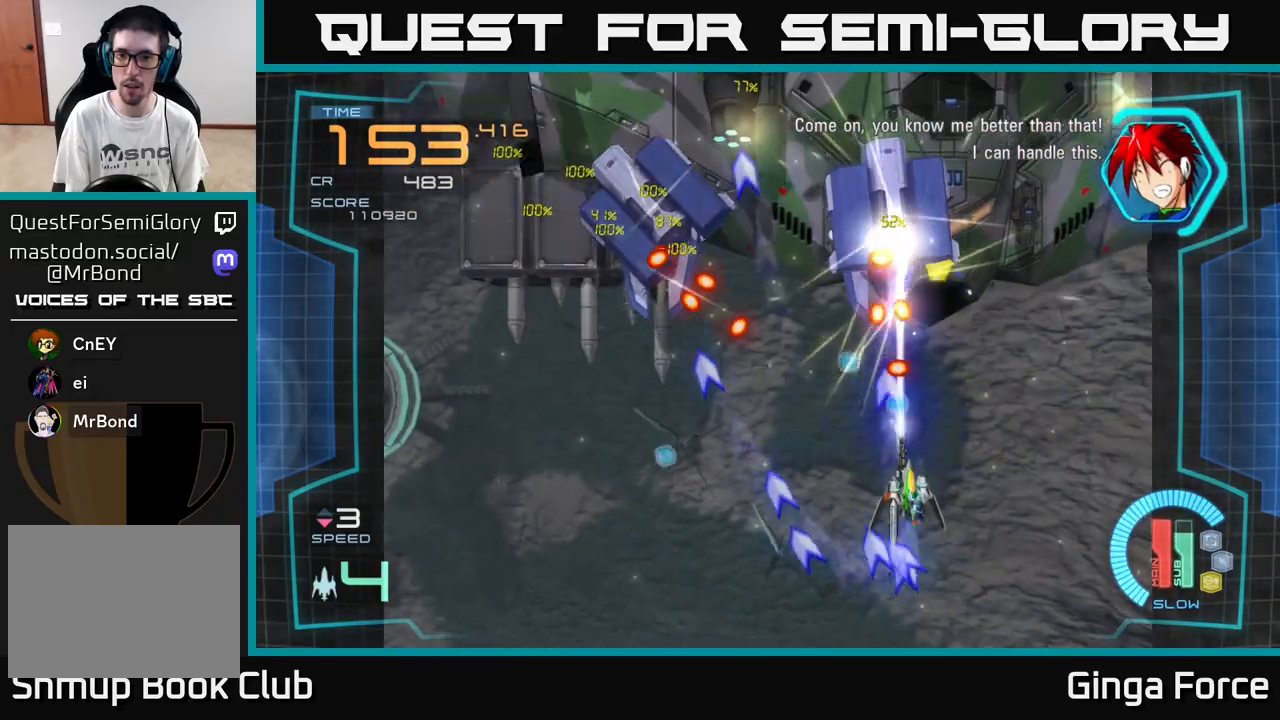
{"buttons": ["A", "X"], "left_stick": "center", "events": [[117, "left_stick", "center"], [300, "left_stick", "down"], [500, "left_stick", "center"]]}
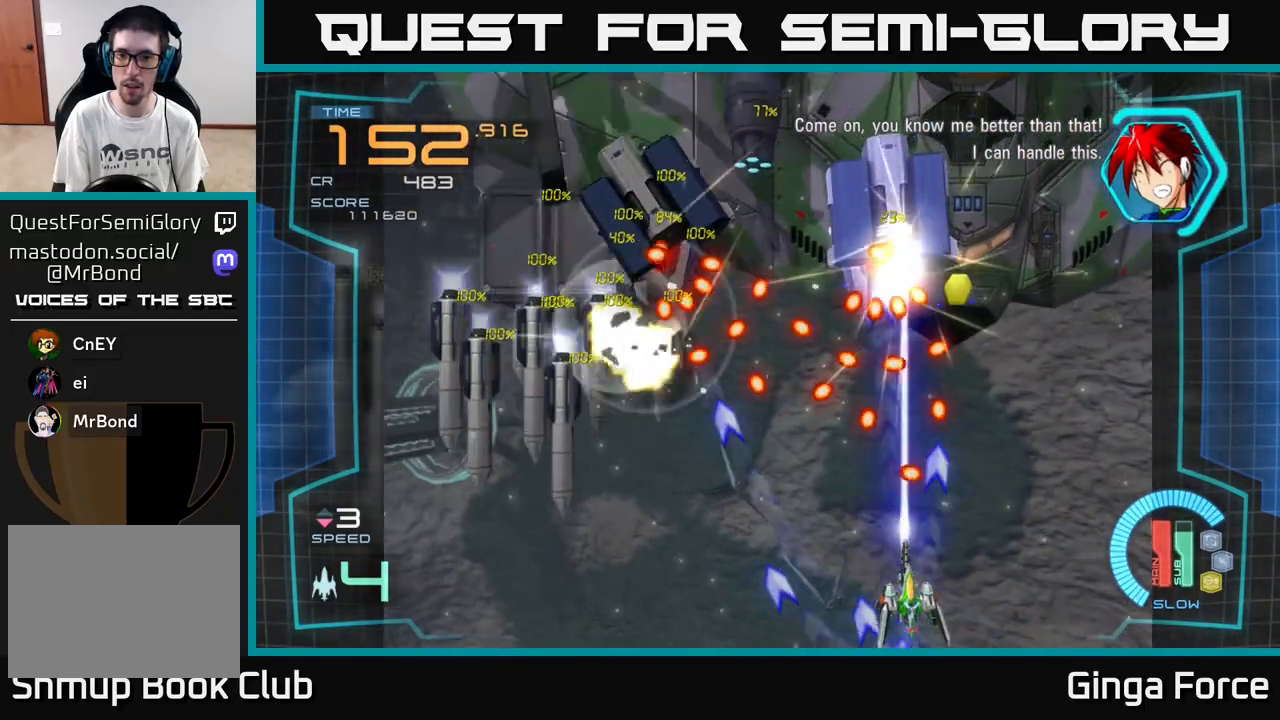
{"buttons": ["A", "X"], "left_stick": "down-left", "events": [[117, "left_stick", "down-left"]]}
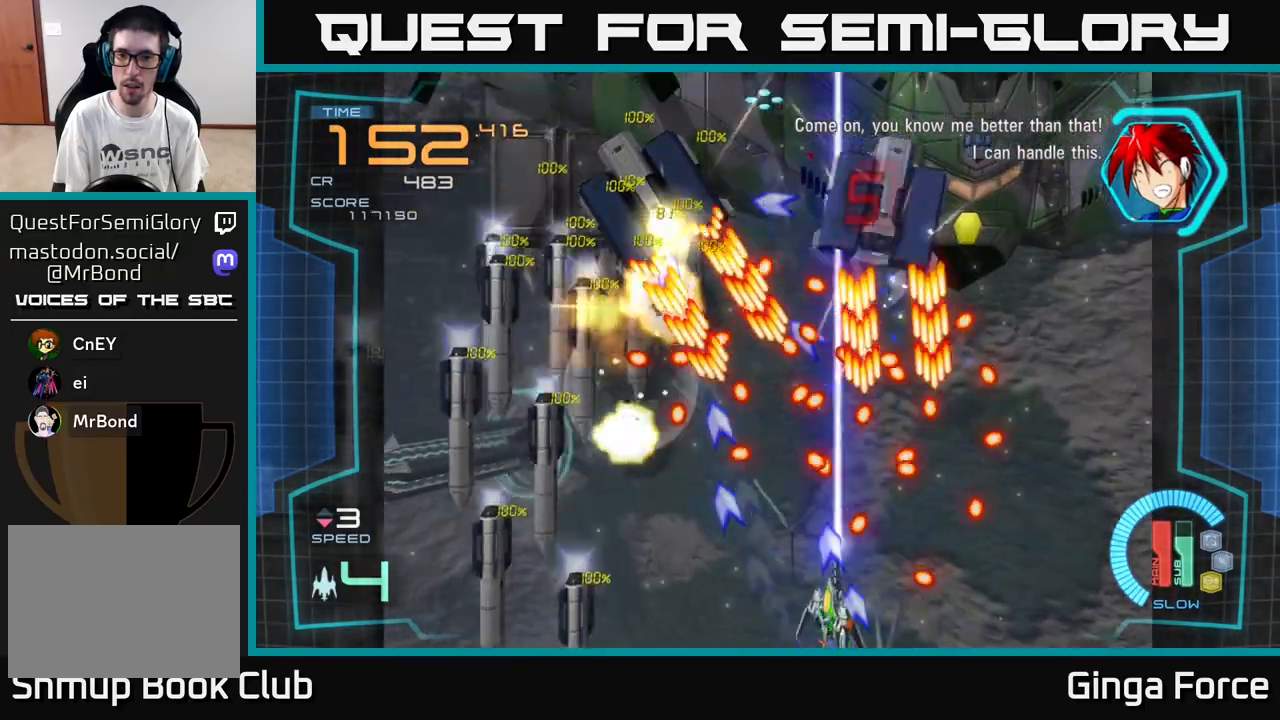
{"buttons": ["A", "X"], "left_stick": "down-left", "events": []}
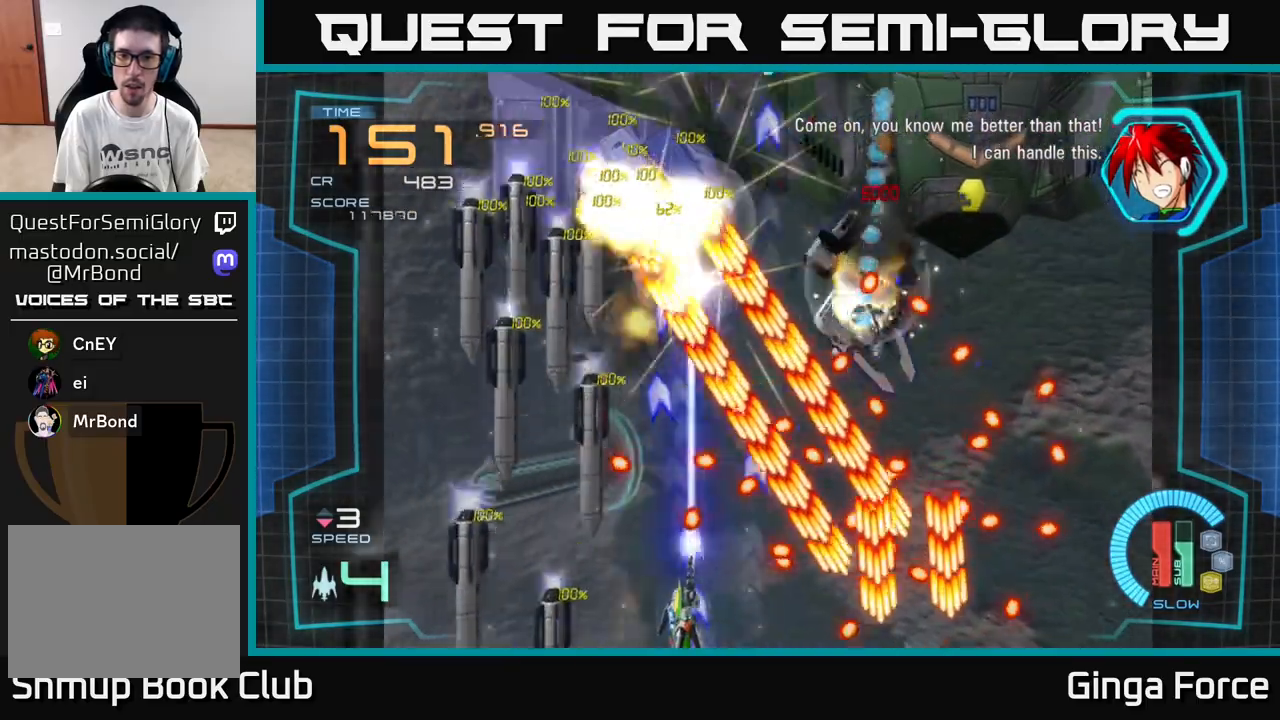
{"buttons": ["A", "X"], "left_stick": "up", "events": [[183, "left_stick", "center"], [417, "left_stick", "up-left"], [483, "left_stick", "up"]]}
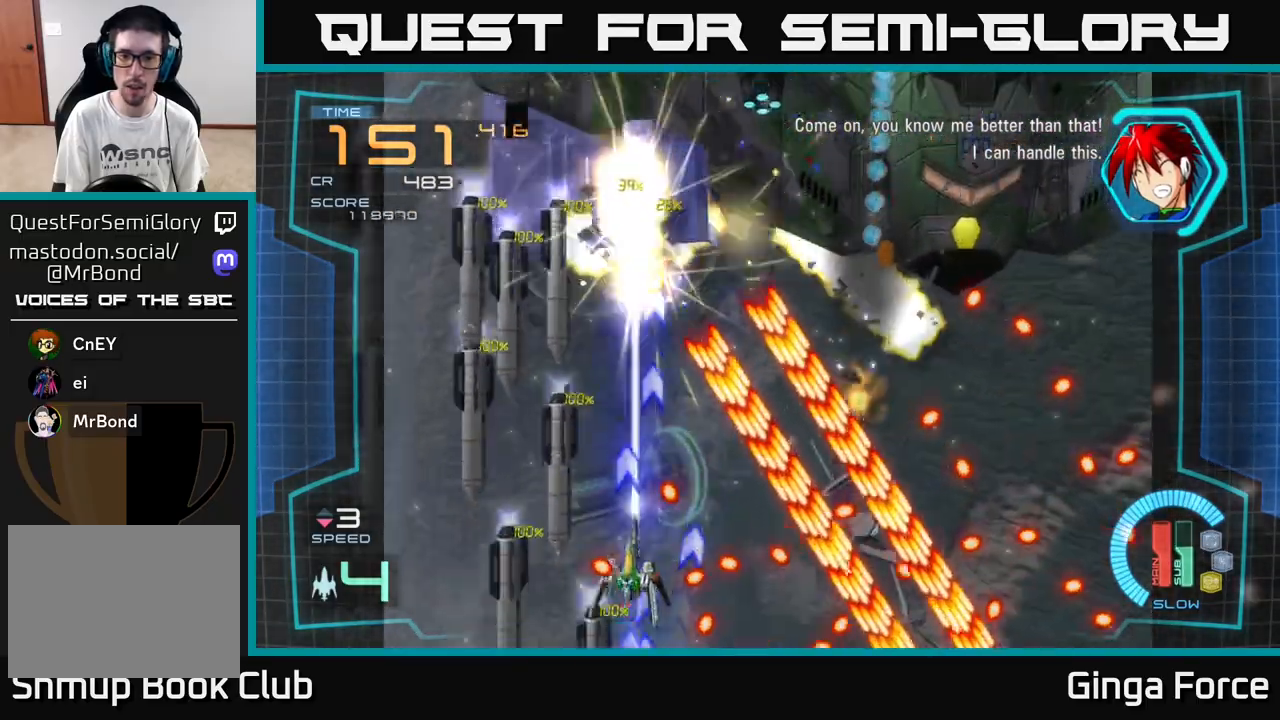
{"buttons": ["A", "X"], "left_stick": "up", "events": [[150, "left_stick", "up-left"], [283, "left_stick", "up"]]}
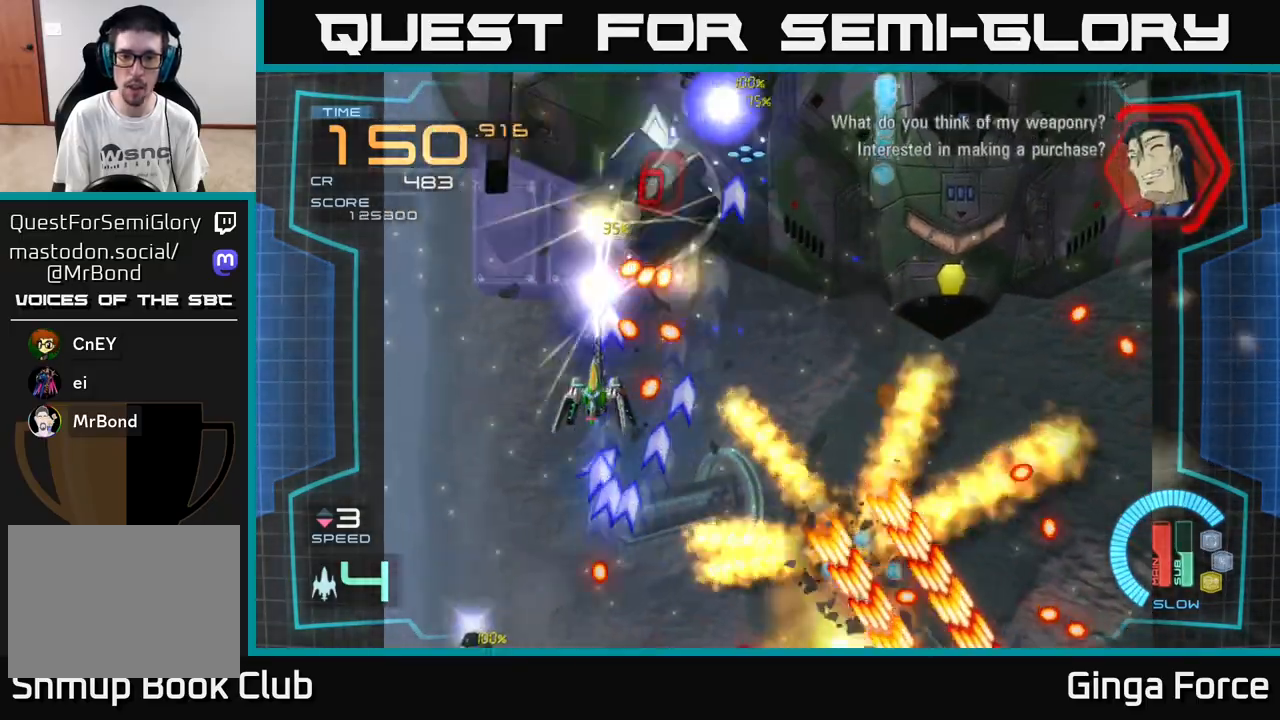
{"buttons": ["A", "X"], "left_stick": "down", "events": [[17, "left_stick", "center"], [167, "left_stick", "down"], [333, "left_stick", "down-left"], [467, "left_stick", "down"]]}
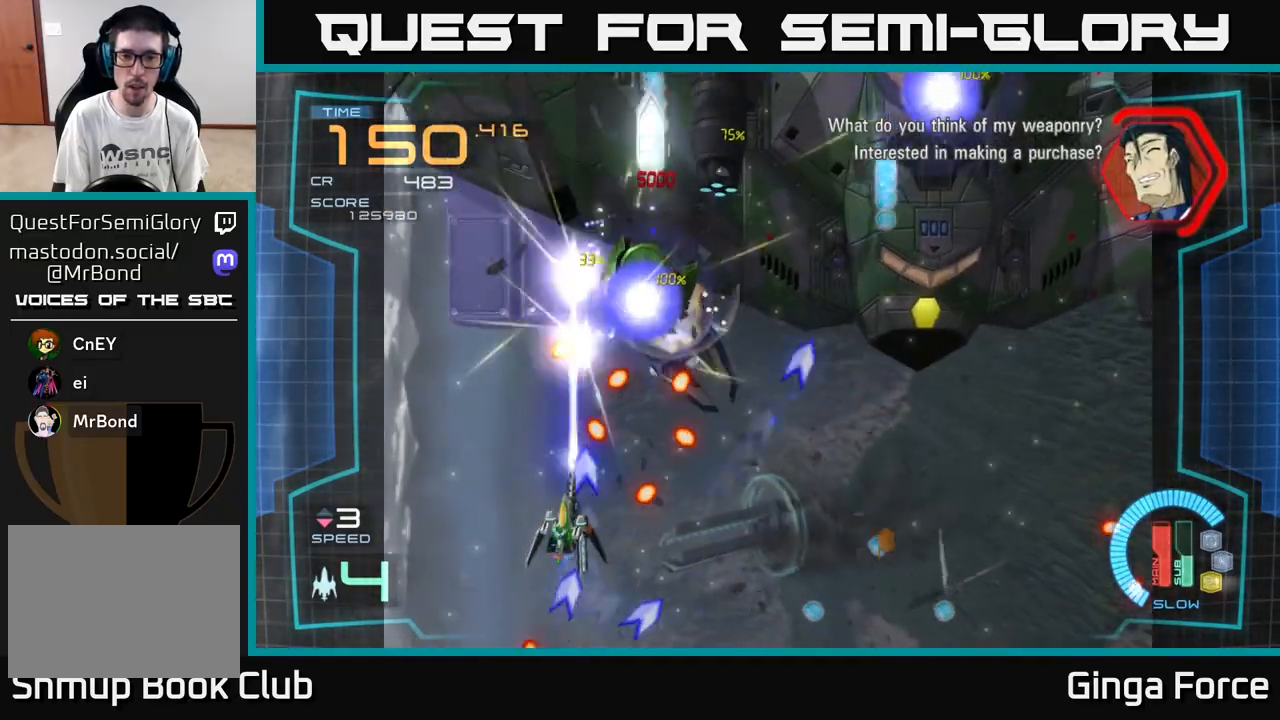
{"buttons": ["A", "X"], "left_stick": "right", "events": [[83, "left_stick", "center"], [183, "left_stick", "down"], [350, "left_stick", "center"], [500, "left_stick", "right"]]}
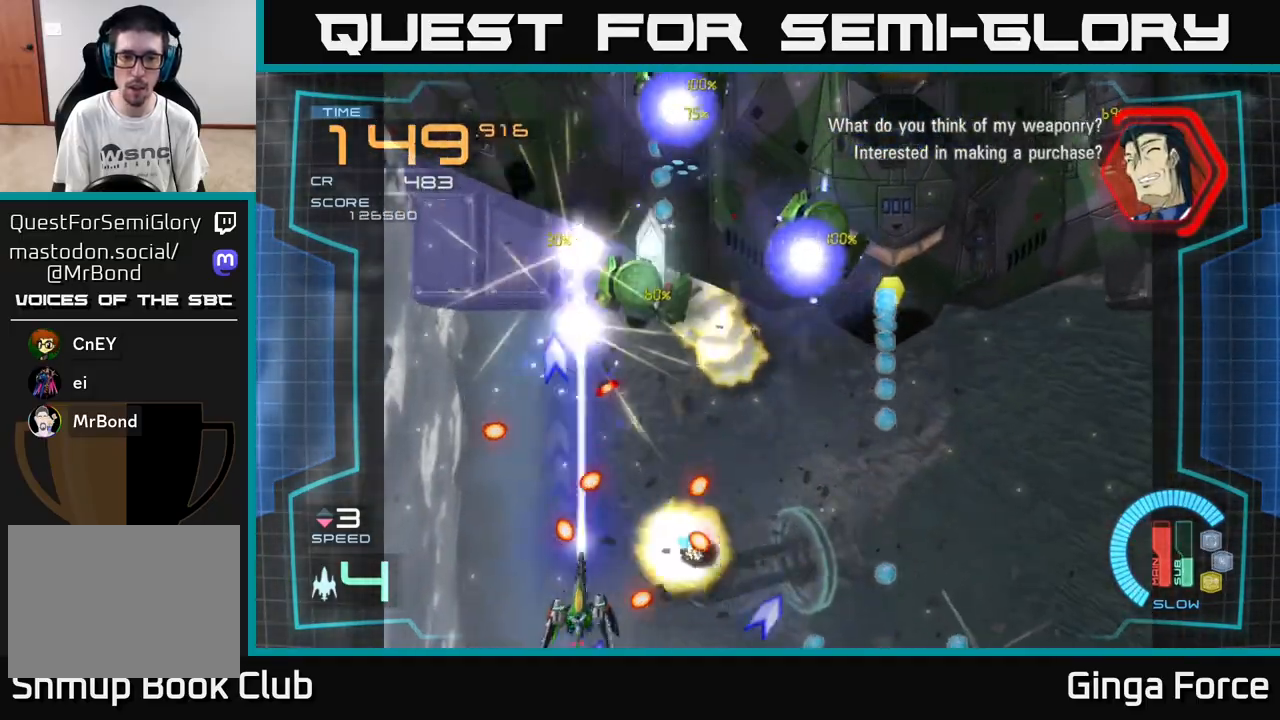
{"buttons": ["A", "X"], "left_stick": "left", "events": [[50, "left_stick", "up-right"], [217, "left_stick", "up"], [350, "left_stick", "right"], [483, "left_stick", "left"]]}
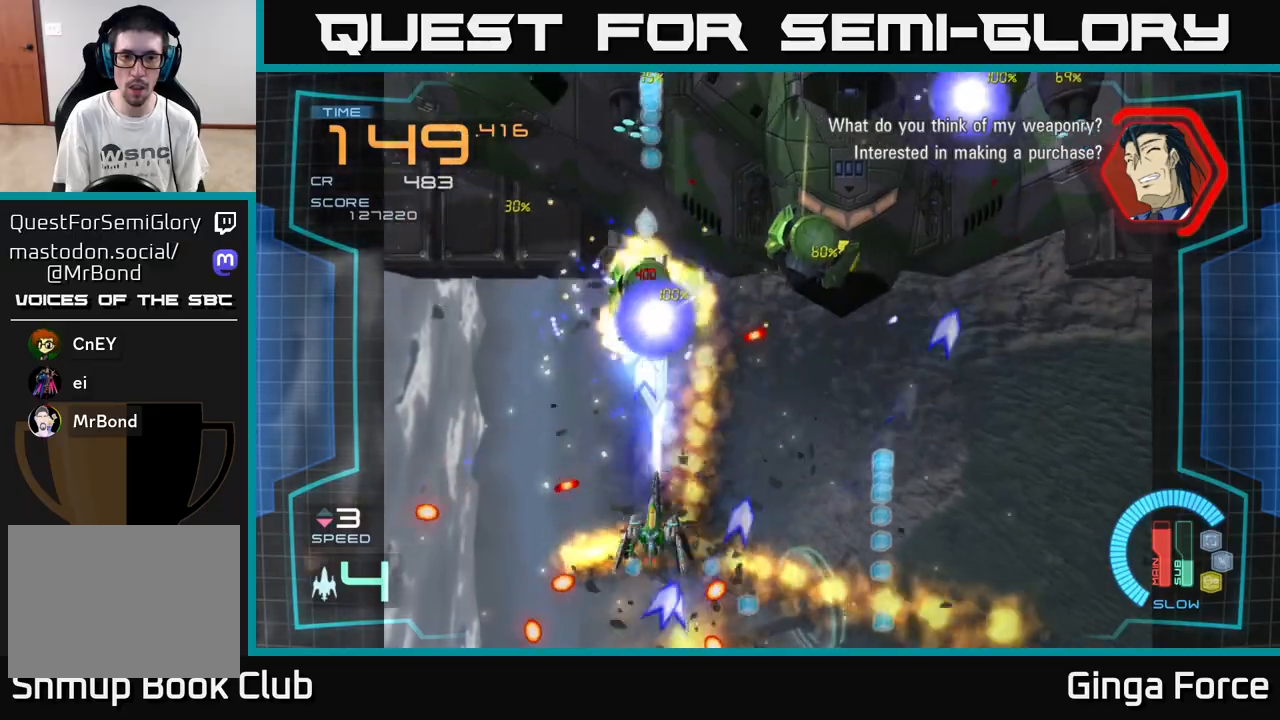
{"buttons": ["A", "X"], "left_stick": "right", "events": [[117, "left_stick", "down-right"], [317, "left_stick", "up"], [500, "left_stick", "right"]]}
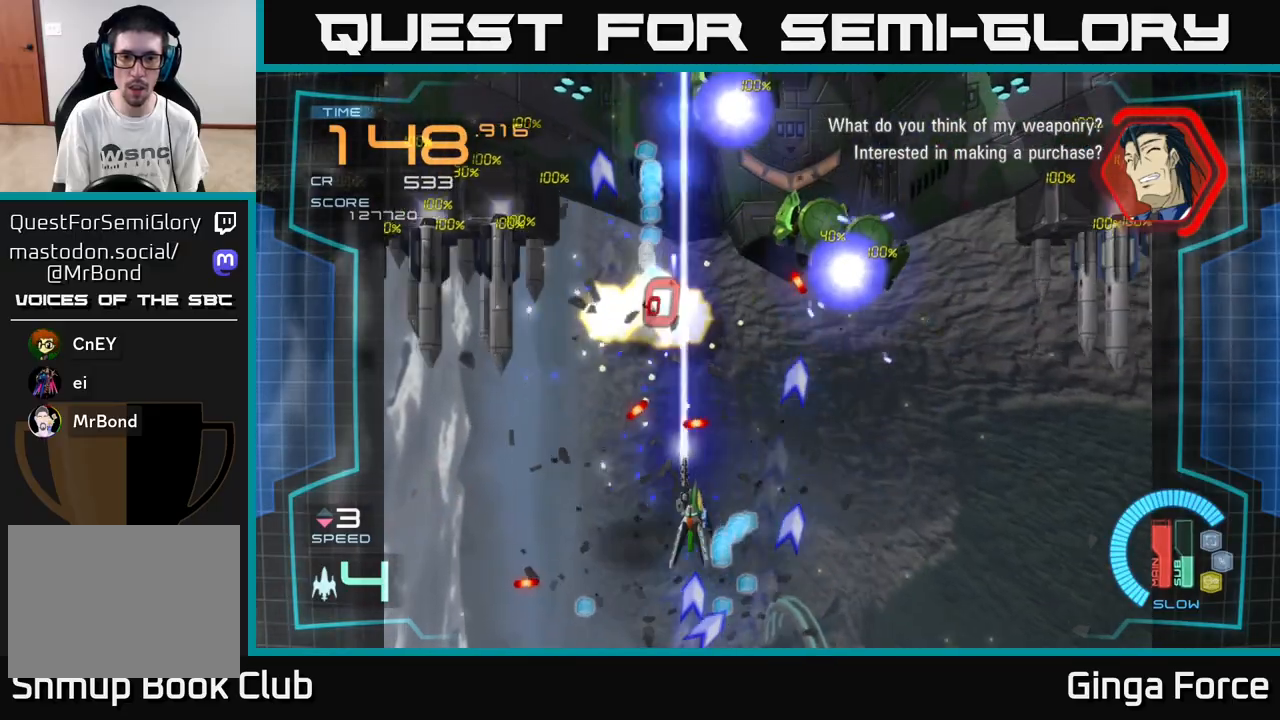
{"buttons": ["A", "X"], "left_stick": "down-left", "events": [[233, "left_stick", "up-right"], [417, "left_stick", "down-right"], [483, "left_stick", "down-left"]]}
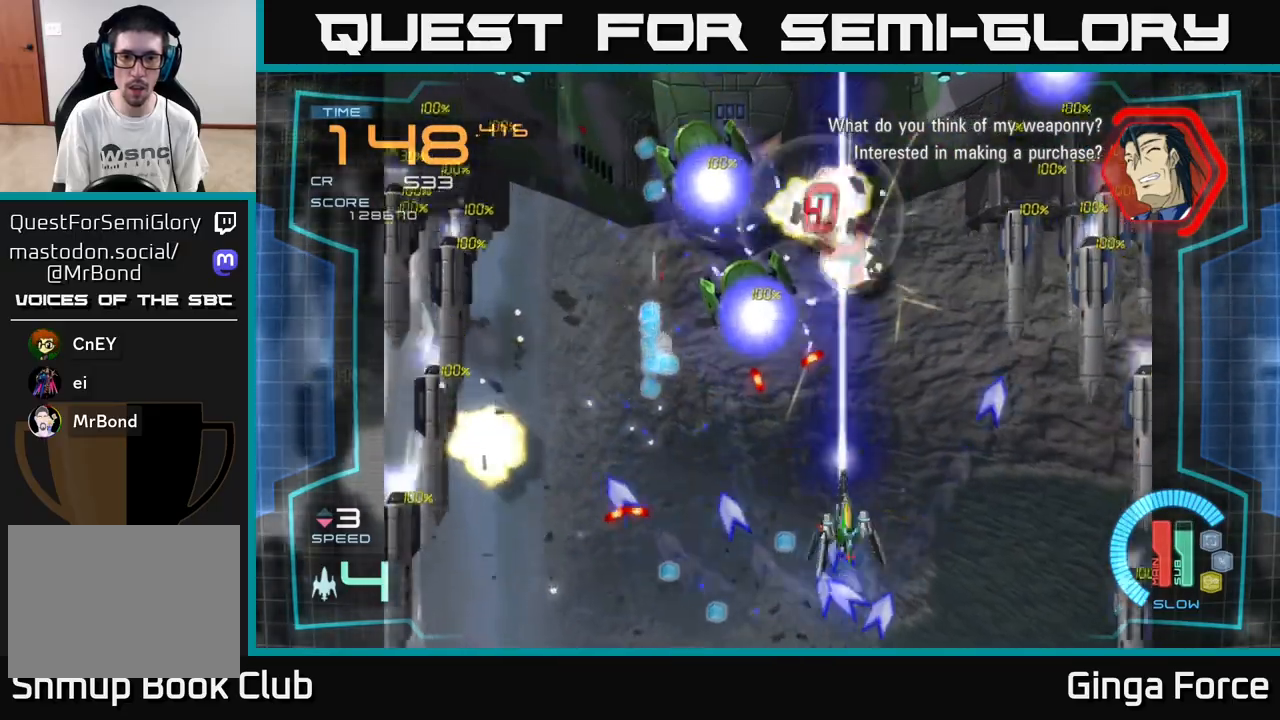
{"buttons": ["A", "X"], "left_stick": "right", "events": [[400, "left_stick", "right"]]}
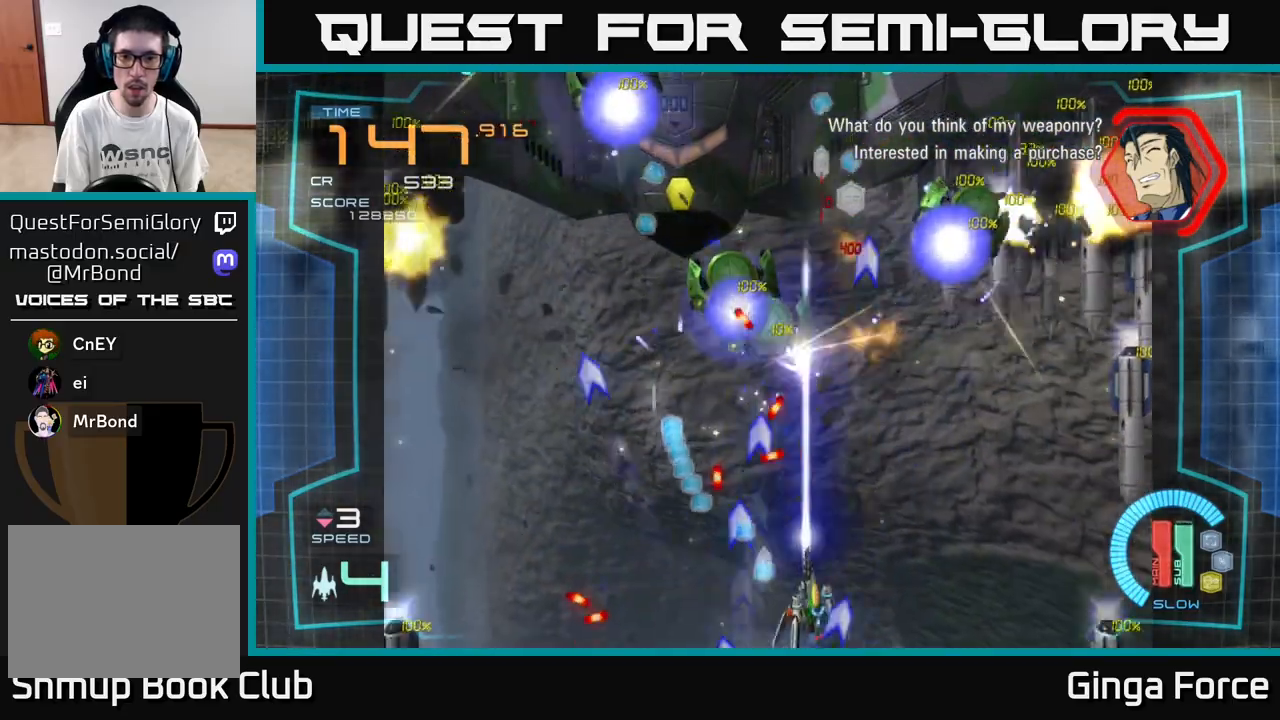
{"buttons": ["A", "X"], "left_stick": "right", "events": []}
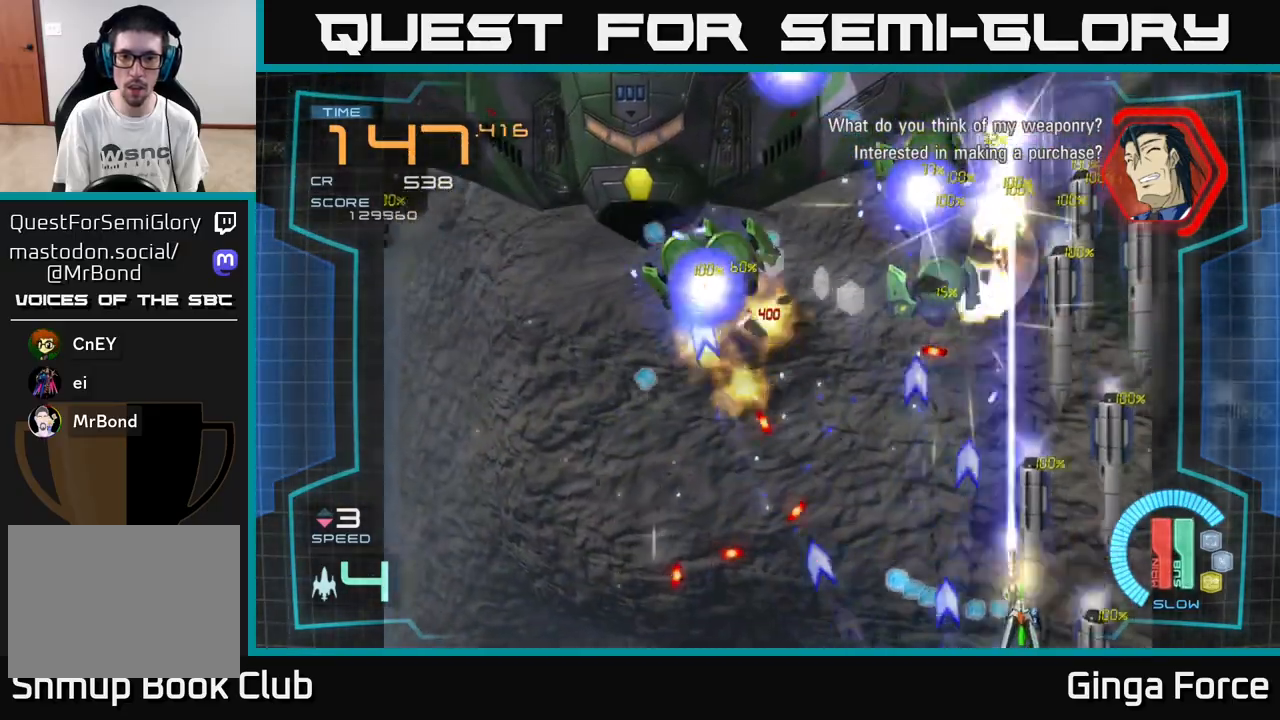
{"buttons": ["A", "X"], "left_stick": "center", "events": [[83, "left_stick", "up"], [183, "left_stick", "left"], [483, "left_stick", "center"]]}
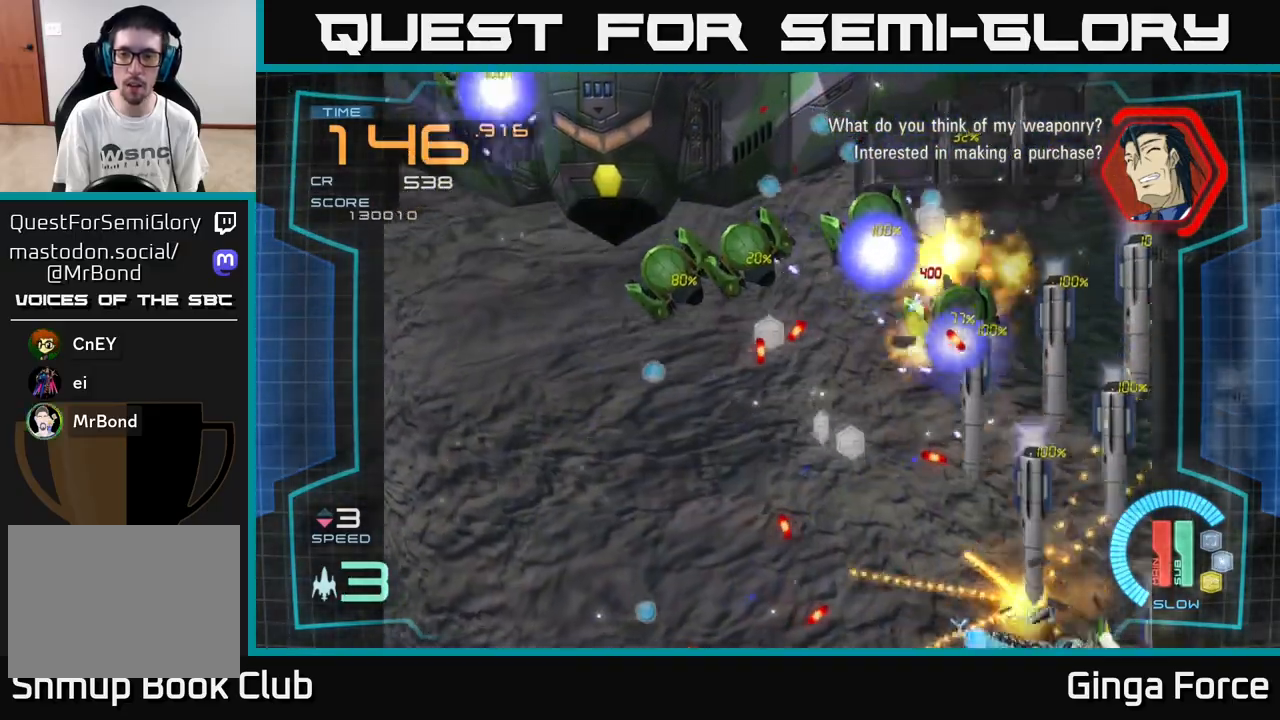
{"buttons": ["A", "X"], "left_stick": "center", "events": [[83, "X", "up"], [133, "A", "up"], [217, "left_stick", "right"], [250, "A", "down"], [250, "X", "down"], [317, "left_stick", "up-right"], [467, "left_stick", "center"]]}
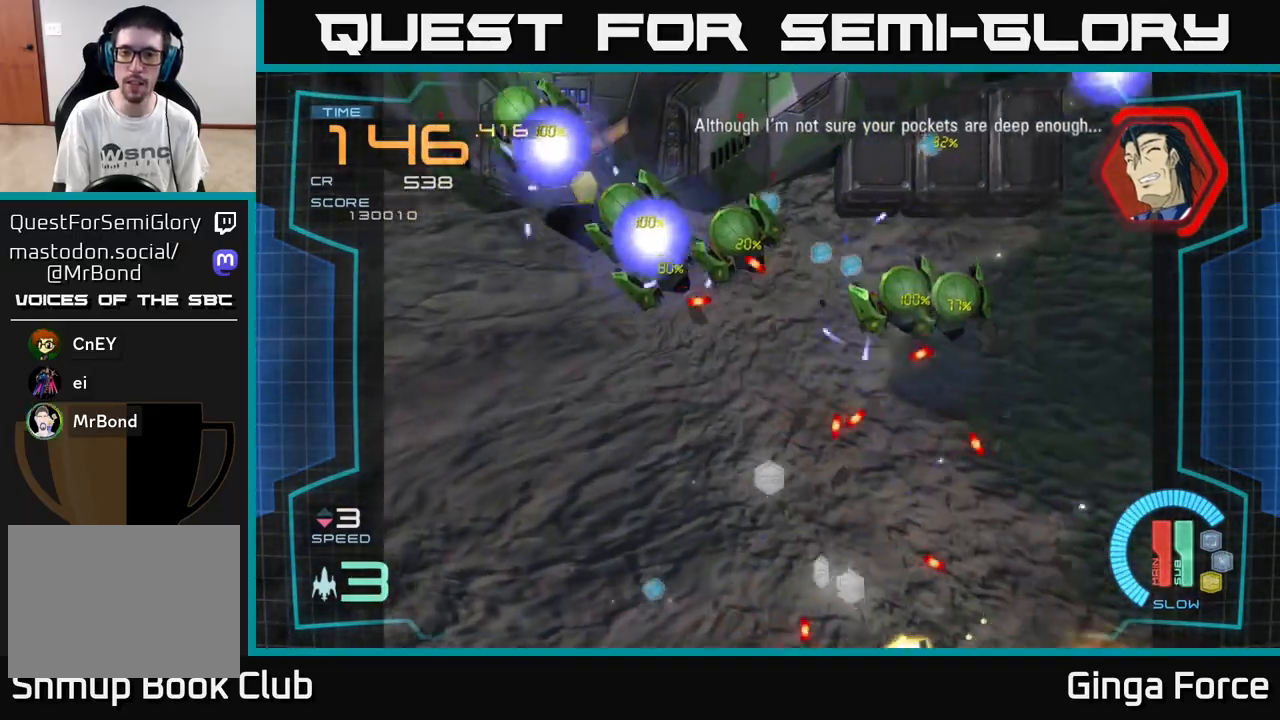
{"buttons": ["A", "X"], "left_stick": "up", "events": [[100, "left_stick", "up-right"], [283, "left_stick", "up"]]}
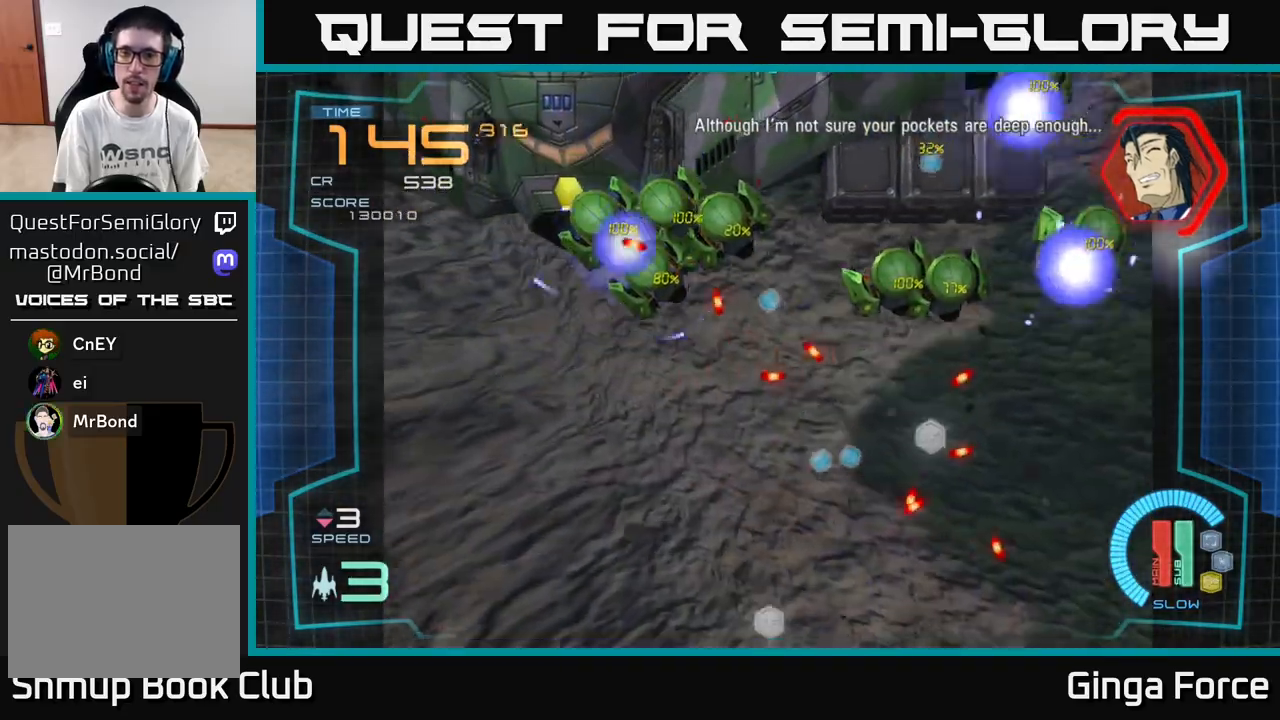
{"buttons": ["A", "X"], "left_stick": "up-right", "events": [[133, "left_stick", "up-right"]]}
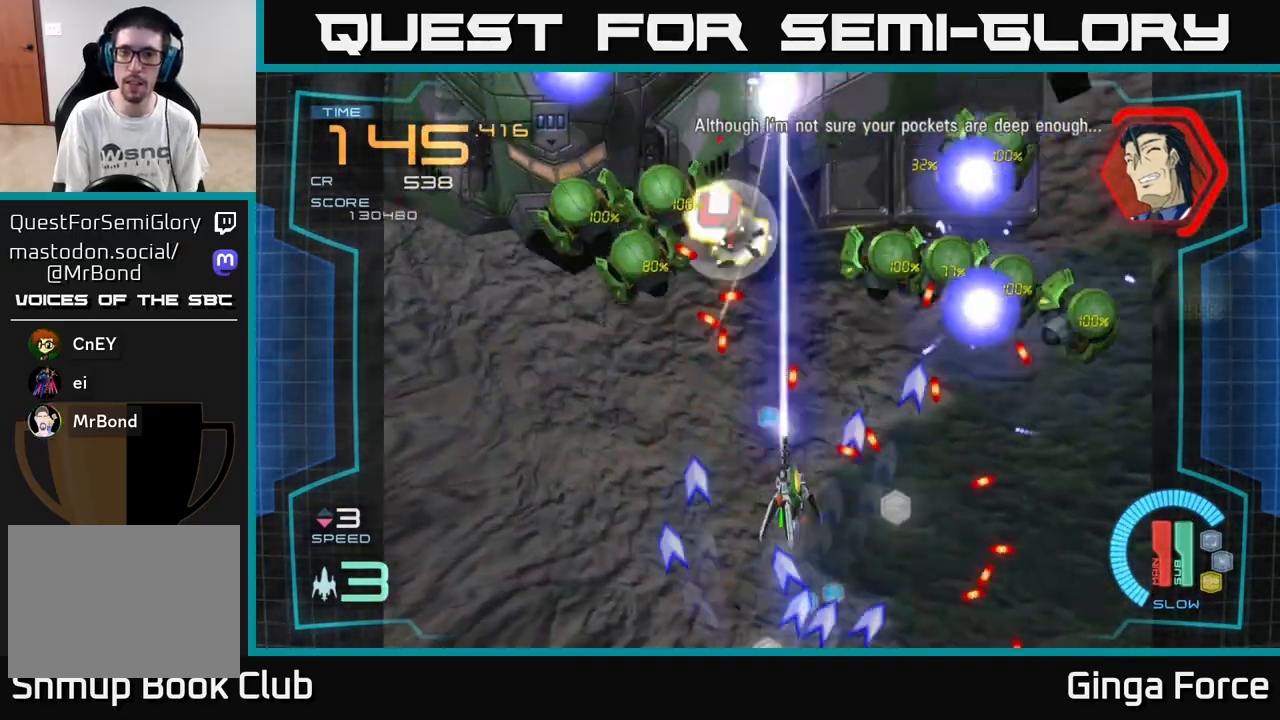
{"buttons": ["A", "X"], "left_stick": "up-right", "events": []}
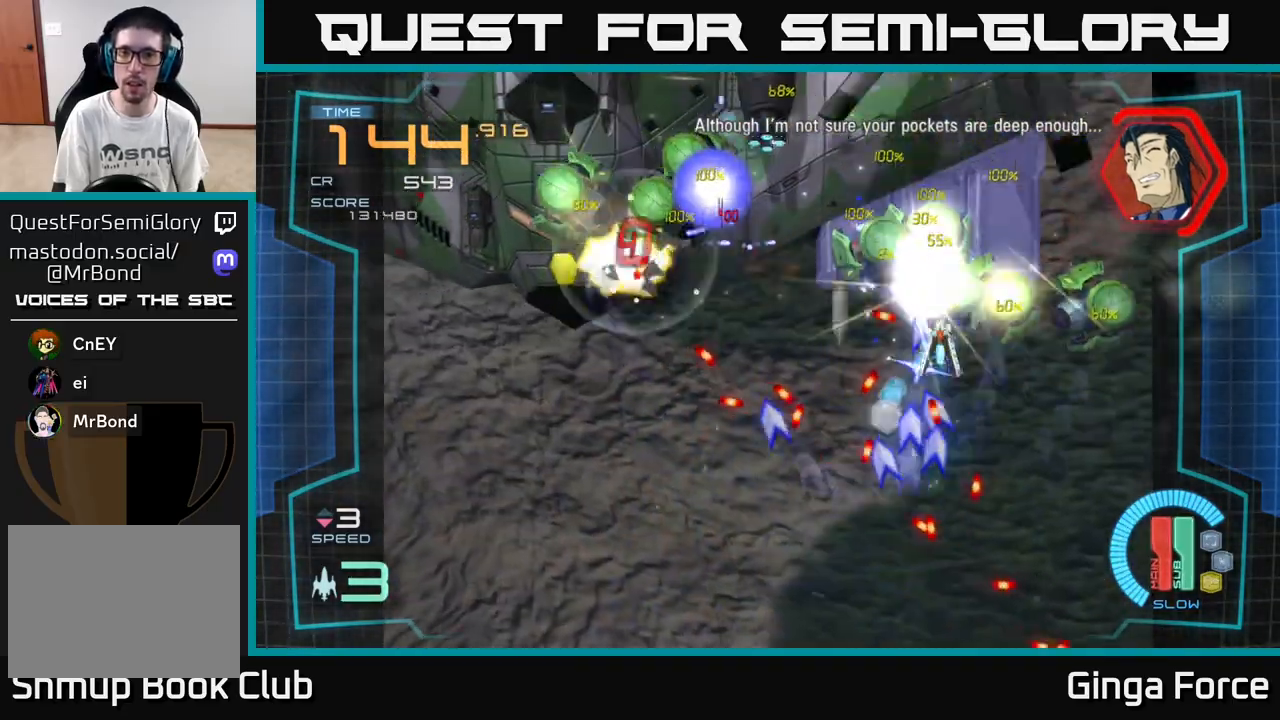
{"buttons": ["A", "X"], "left_stick": "down", "events": [[67, "left_stick", "up"], [400, "left_stick", "right"], [450, "left_stick", "down"]]}
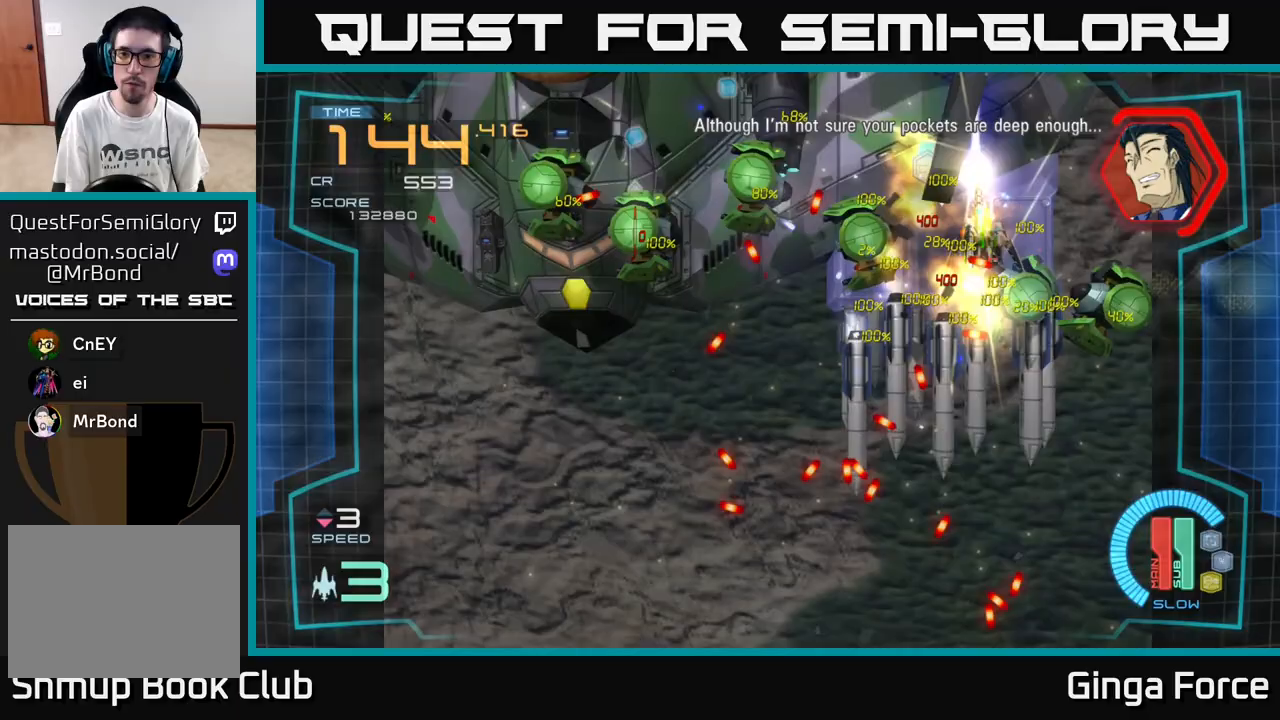
{"buttons": ["A", "X"], "left_stick": "down", "events": [[100, "left_stick", "up"], [200, "left_stick", "up-right"], [300, "left_stick", "center"], [433, "left_stick", "down-left"], [500, "left_stick", "down"]]}
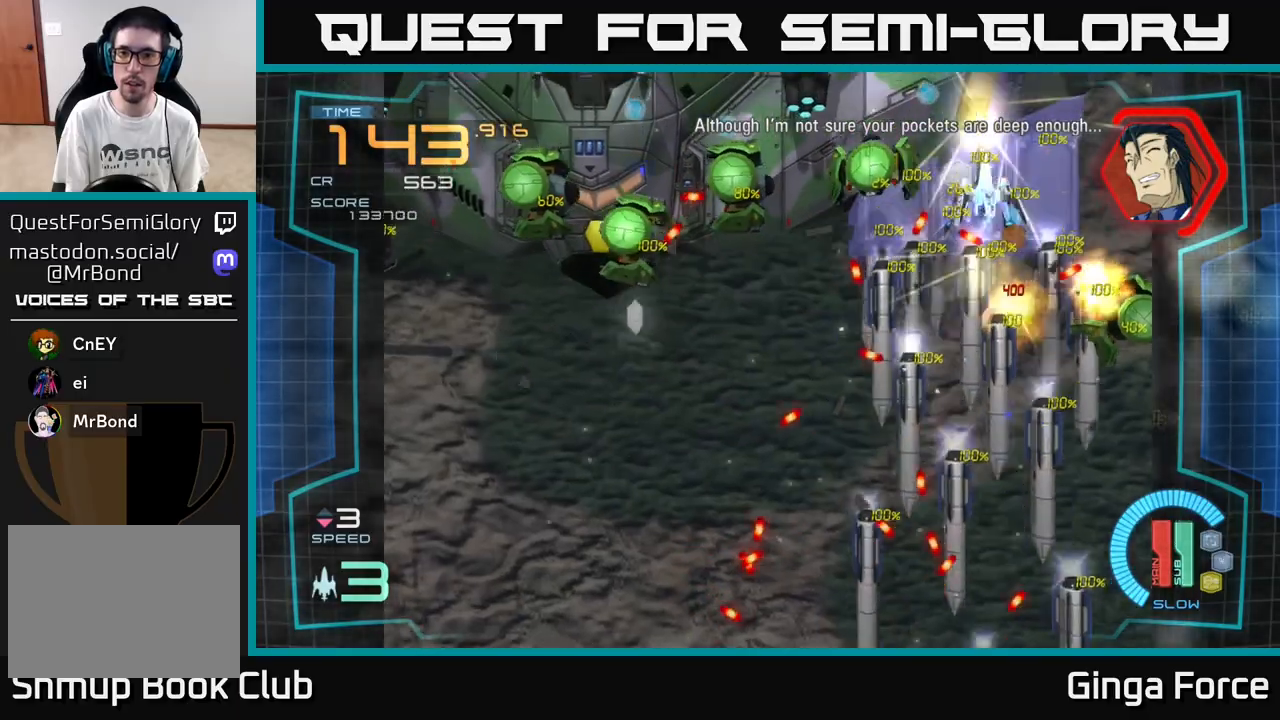
{"buttons": ["A", "X"], "left_stick": "center", "events": [[150, "left_stick", "center"]]}
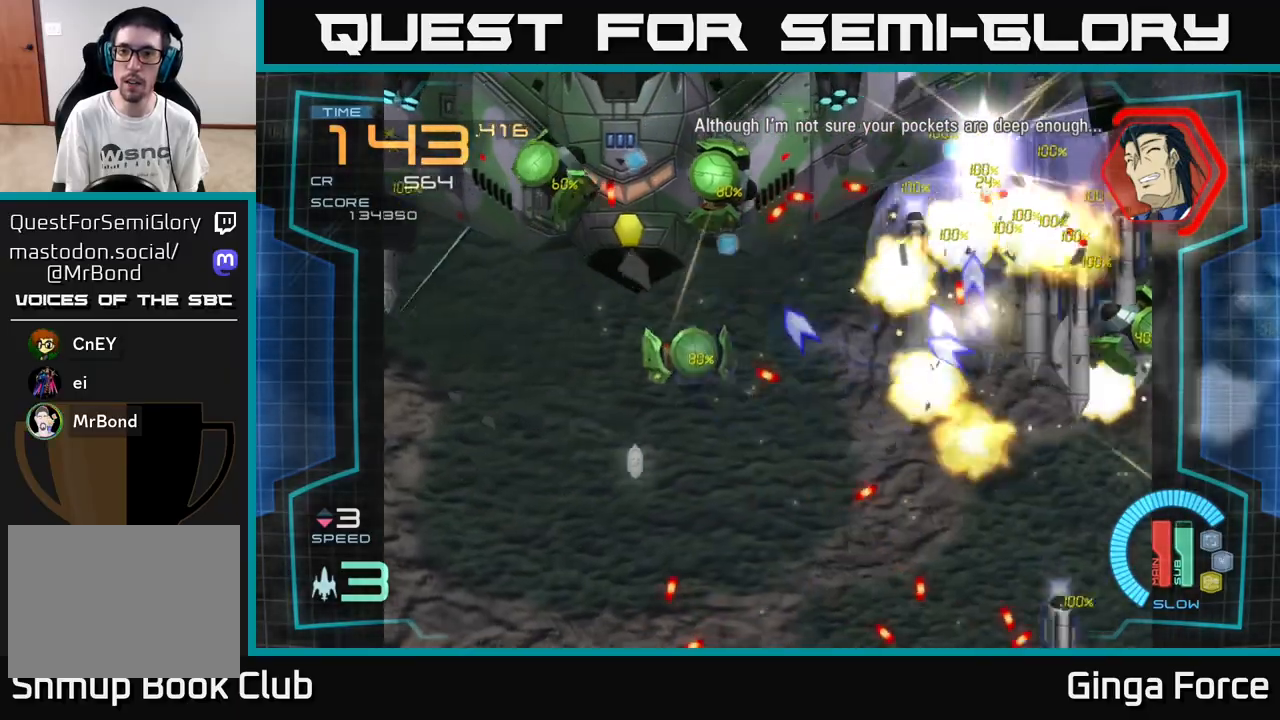
{"buttons": ["A", "X"], "left_stick": "down", "events": [[167, "left_stick", "down-right"], [433, "left_stick", "down"]]}
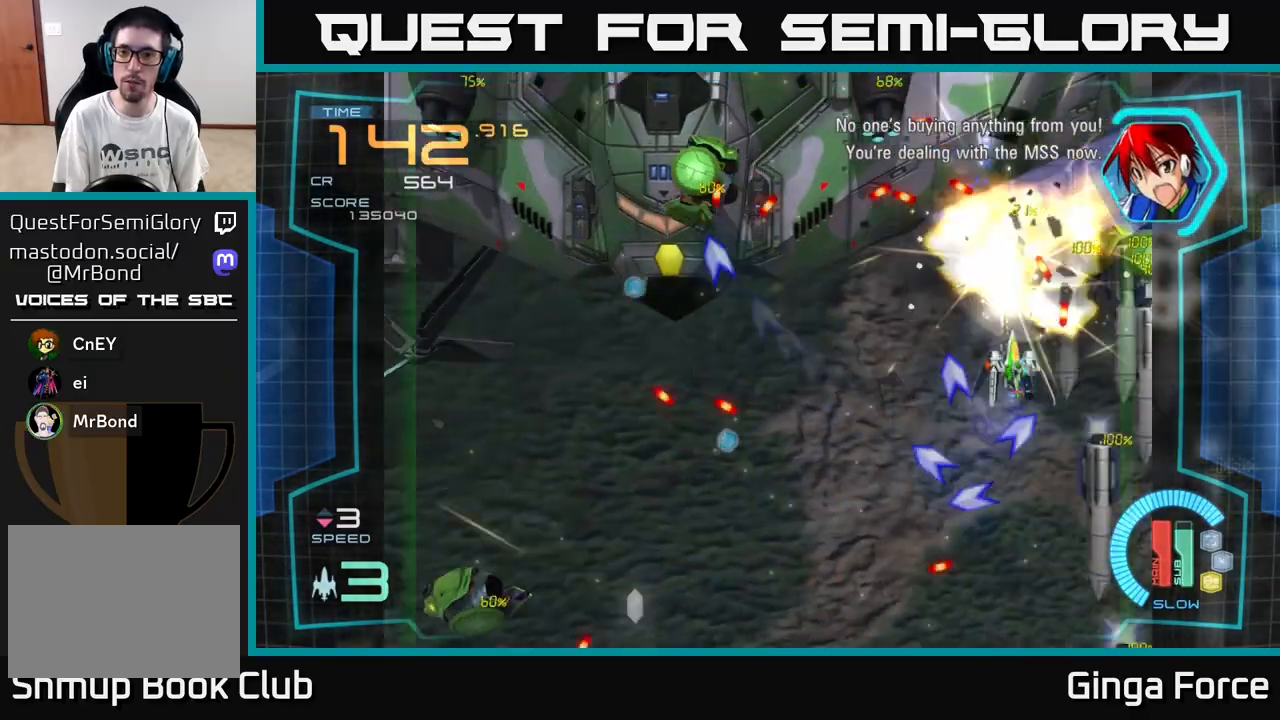
{"buttons": ["A", "X"], "left_stick": "down-right", "events": [[383, "left_stick", "down-right"]]}
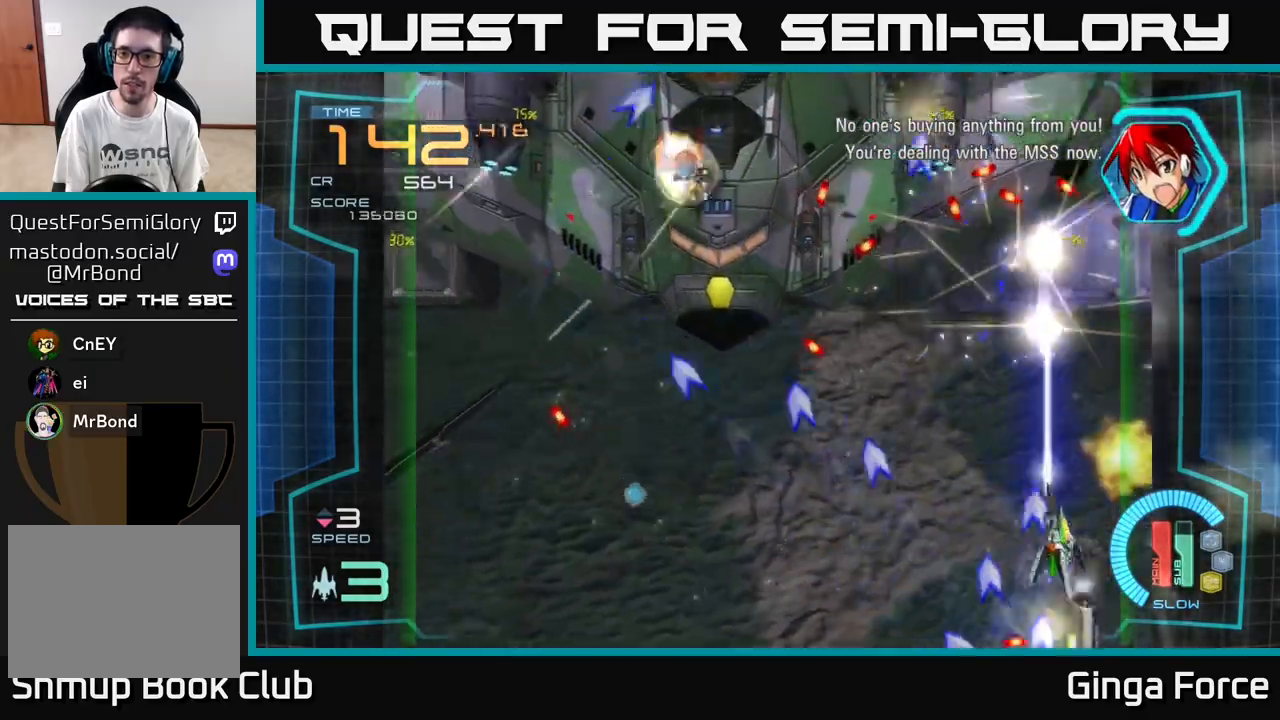
{"buttons": ["A", "X"], "left_stick": "up-right", "events": [[250, "left_stick", "up-right"], [317, "left_stick", "right"], [483, "left_stick", "up-right"]]}
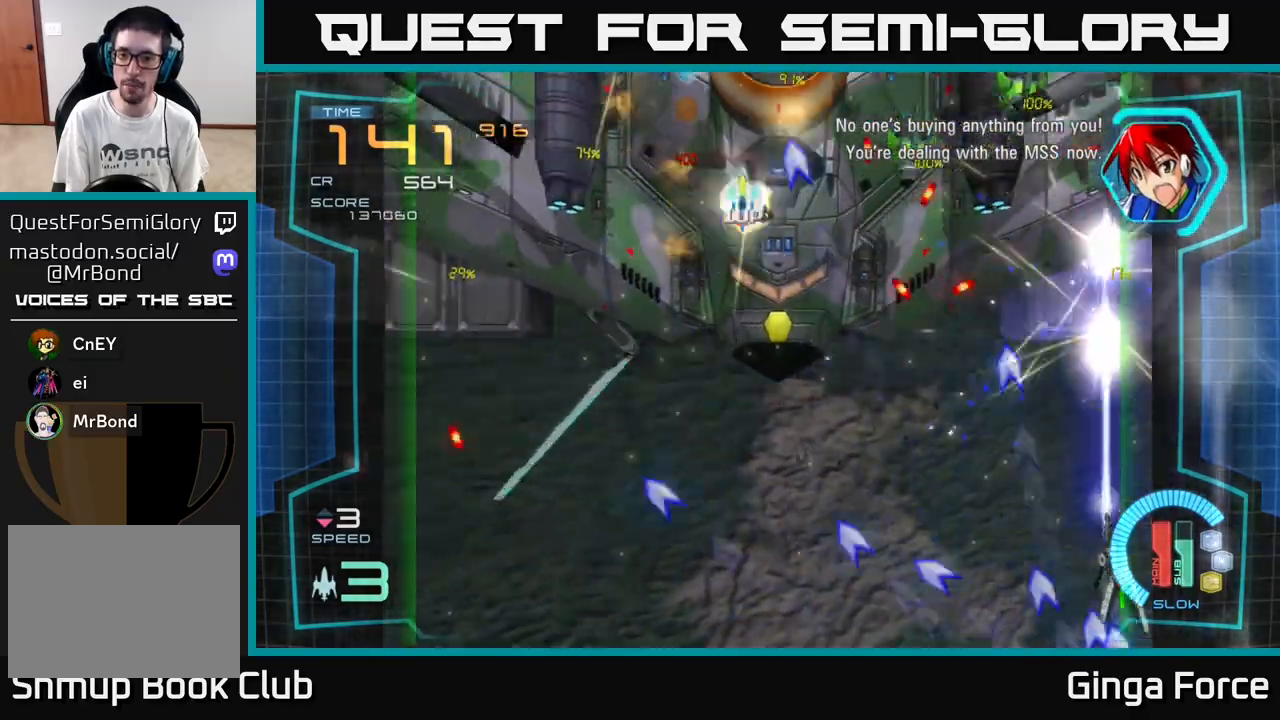
{"buttons": ["A", "X"], "left_stick": "up-right", "events": []}
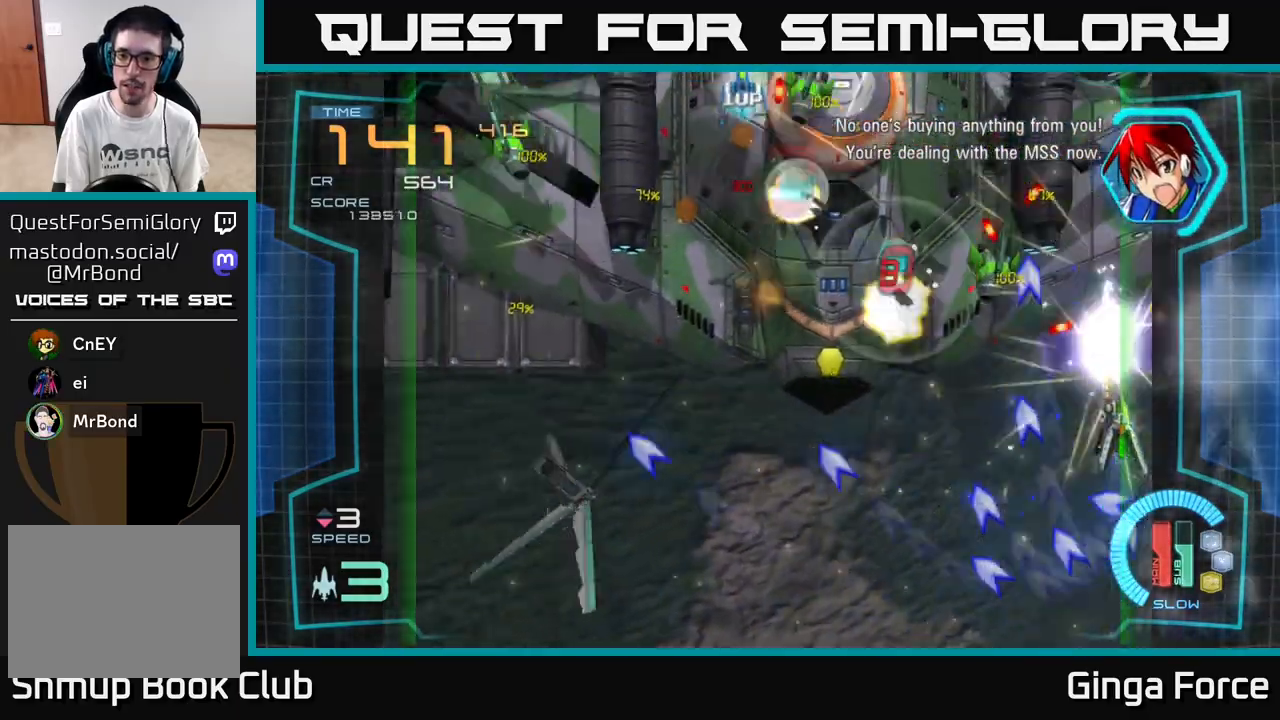
{"buttons": ["A", "X"], "left_stick": "down-right", "events": [[117, "left_stick", "center"], [250, "left_stick", "down-right"]]}
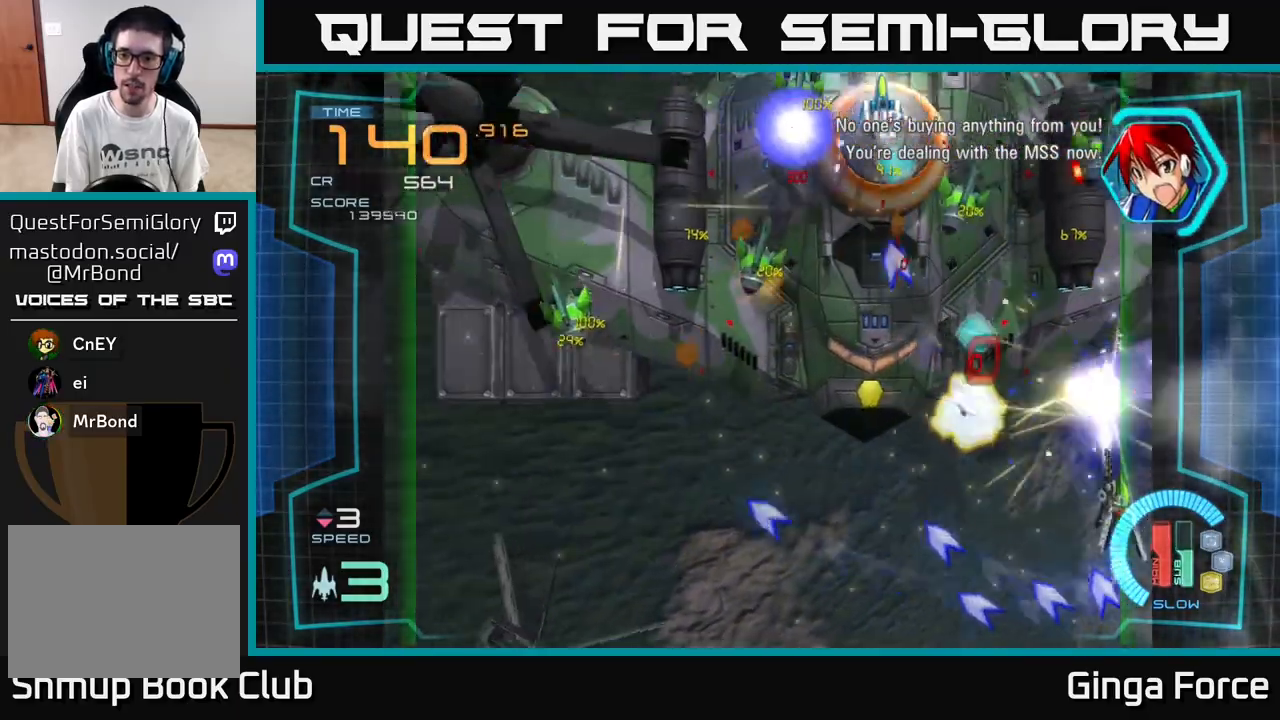
{"buttons": ["A", "X"], "left_stick": "right", "events": [[50, "left_stick", "right"]]}
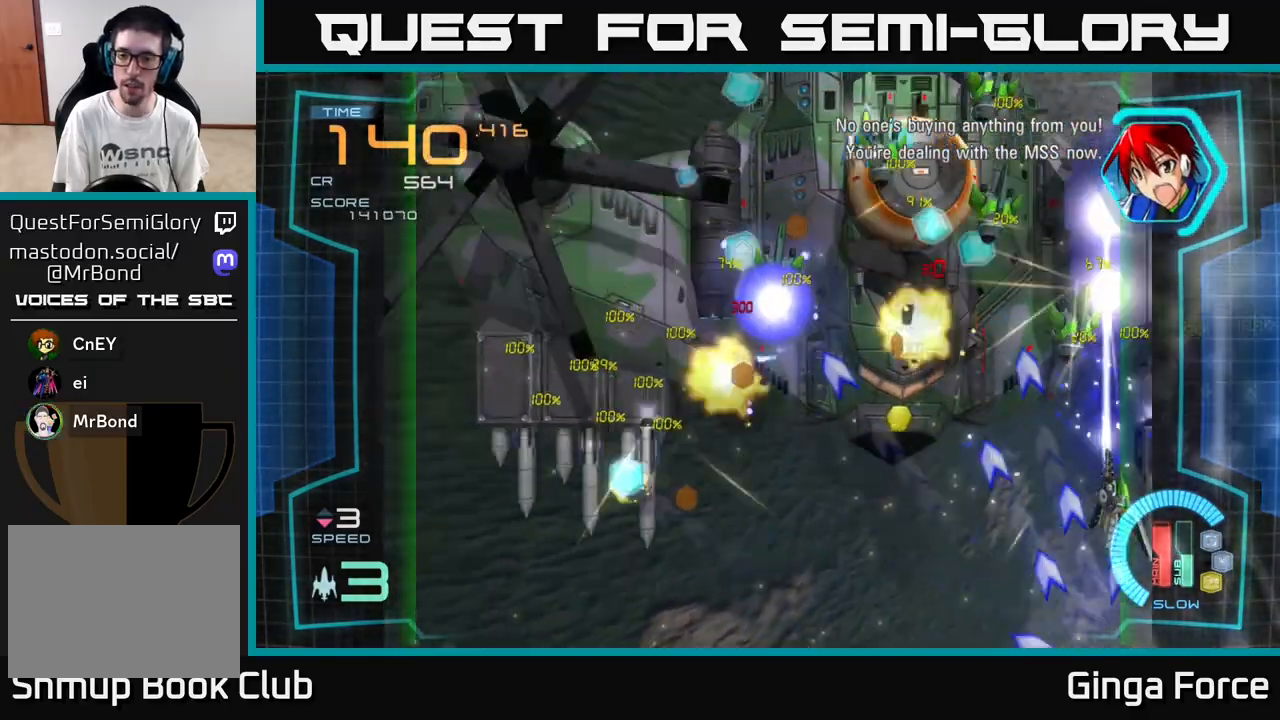
{"buttons": ["A", "X"], "left_stick": "down-left", "events": [[150, "left_stick", "down-right"], [400, "left_stick", "down-left"]]}